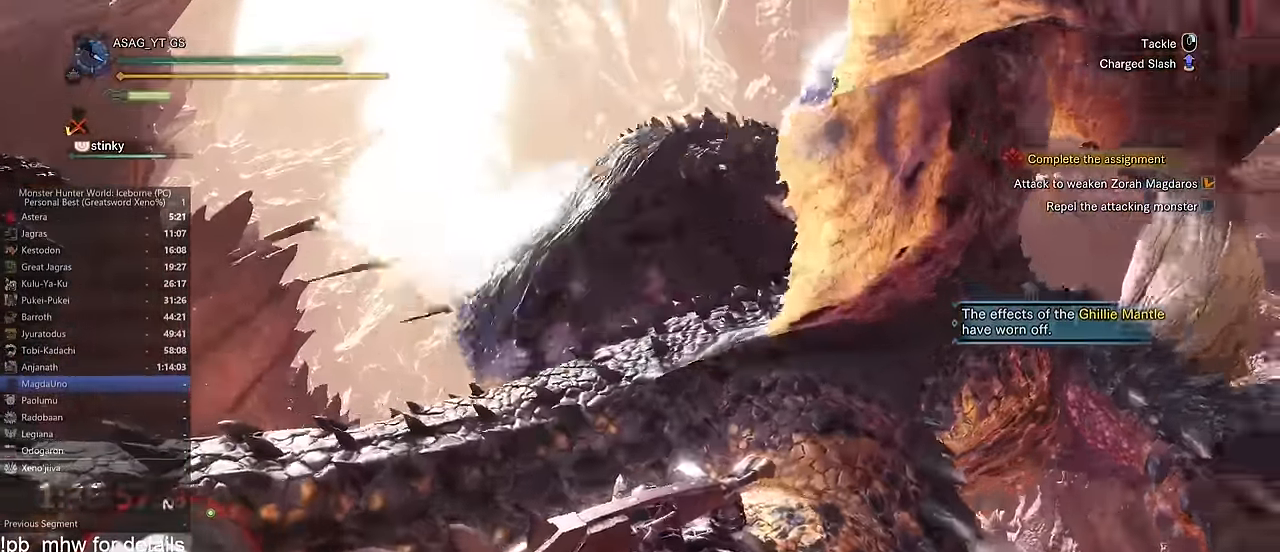
Gameplay with keyboard and mouse; each line is a JSON object with the keys and mouse buttons held at the frame after it. "events" lists presses ("down") and releases ("up") of "1", "2", "3", "4", "5", "a", "alt", "c", "caps_lock", "ctrl", "d", "e", "f", "g", "q", "r", "s", "shift", "space", "t", "tab", "v", "w", "x", "z" and "mouse_wheel" between this image and that frame as [ms after this image, input, new state], when the widget could be followed in between. "mouse_wheel" = the "wheel" button of the "mouse" list. No other keys are recorded. "wheel" means that the mouse wheel is clicked or scrolled. Not read: mouse_move.
{"keys": ["w"], "mouse": [], "events": []}
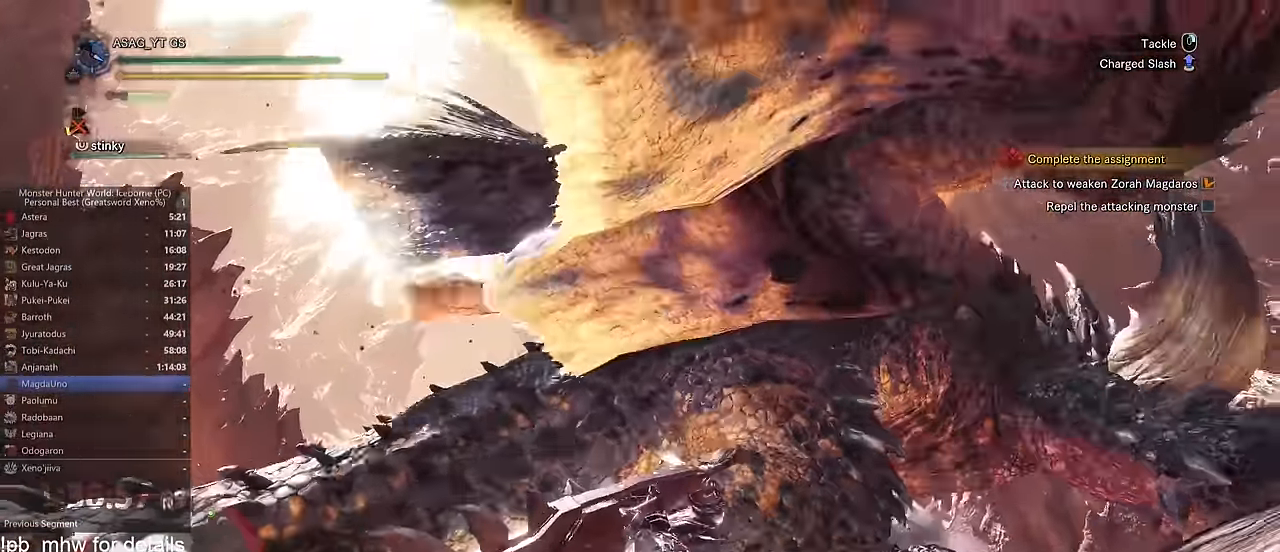
{"keys": ["w"], "mouse": [], "events": []}
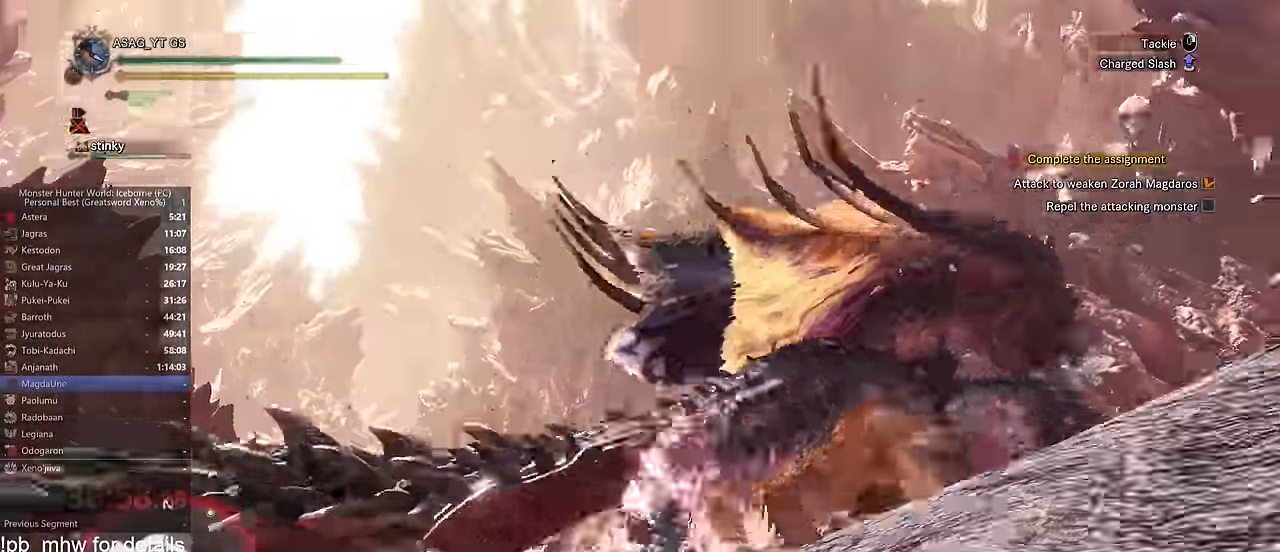
{"keys": ["w"], "mouse": [], "events": []}
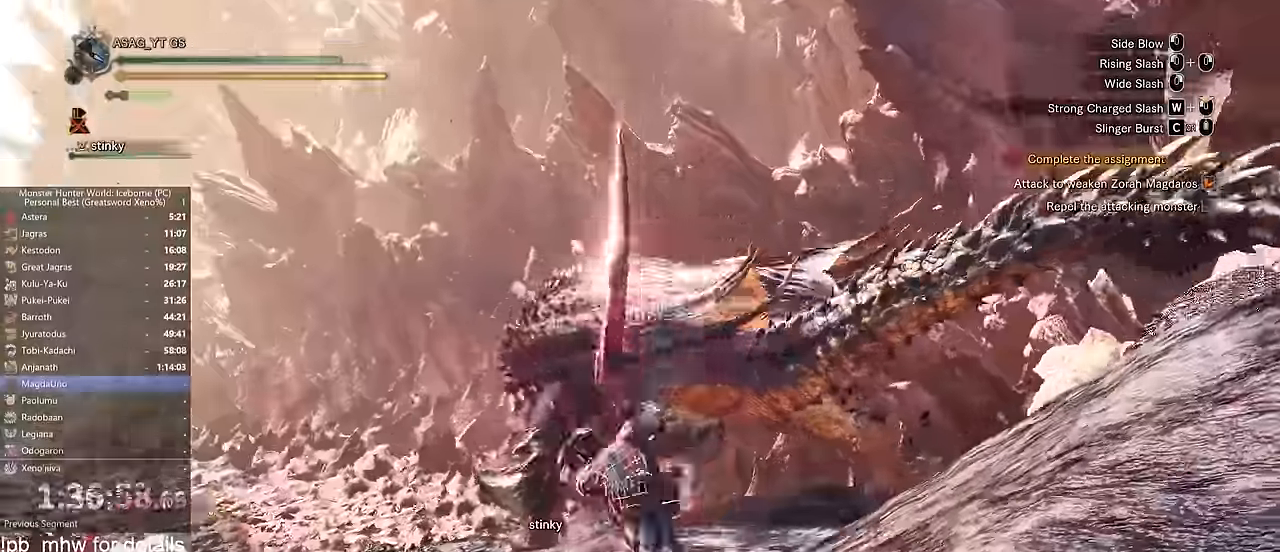
{"keys": ["w"], "mouse": [], "events": [[333, "space", "down"], [434, "space", "up"]]}
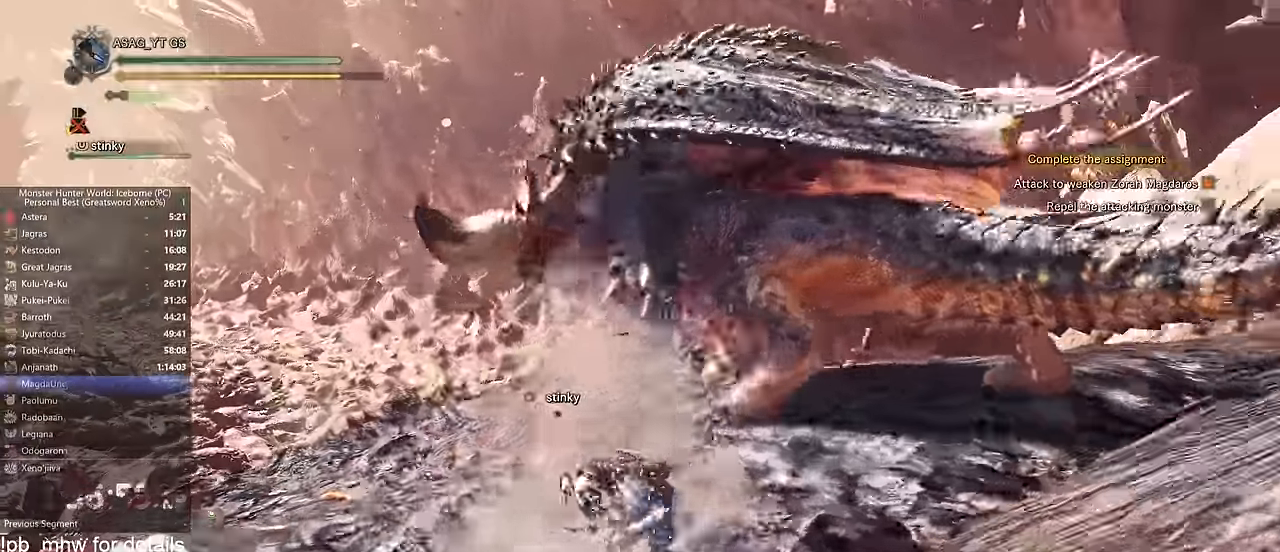
{"keys": ["w"], "mouse": [], "events": [[17, "space", "down"], [50, "space", "up"], [150, "space", "down"], [251, "space", "up"]]}
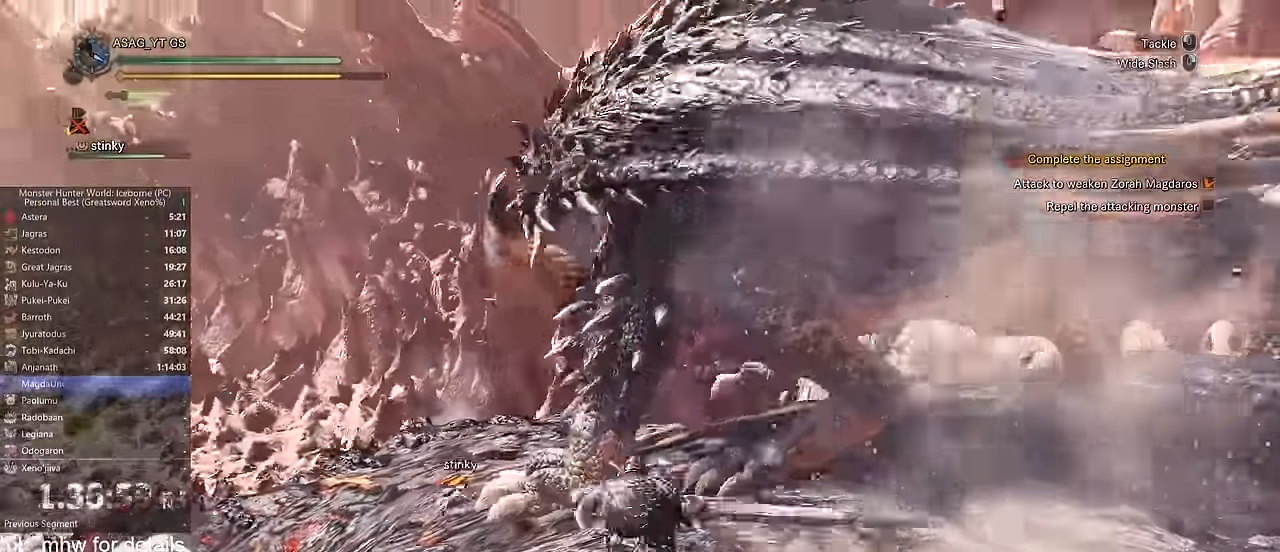
{"keys": ["w"], "mouse": [], "events": []}
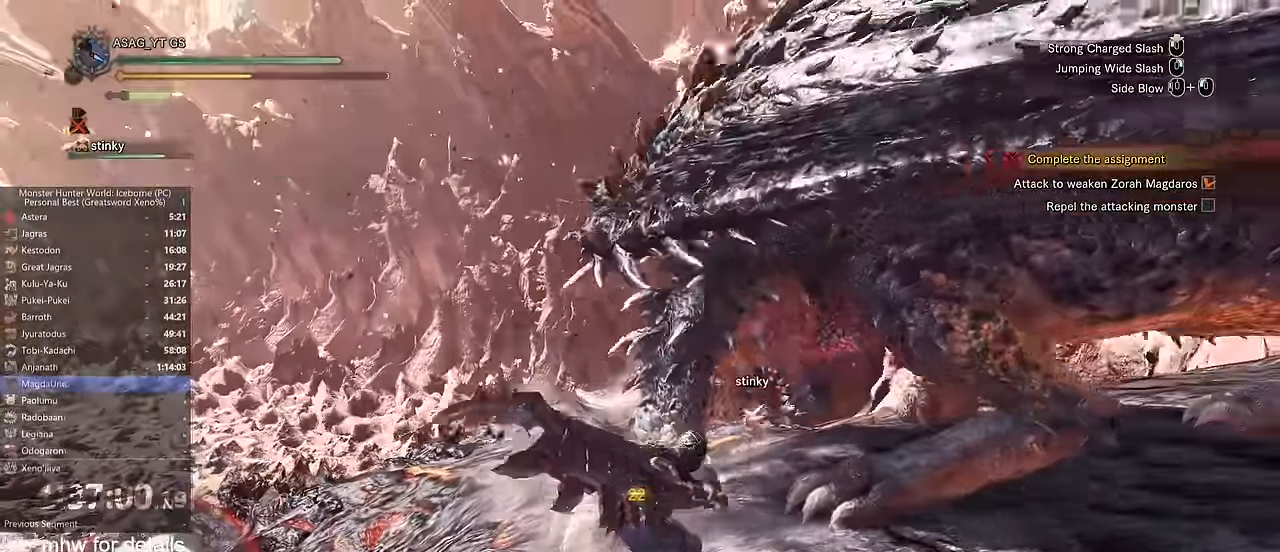
{"keys": ["w"], "mouse": [], "events": []}
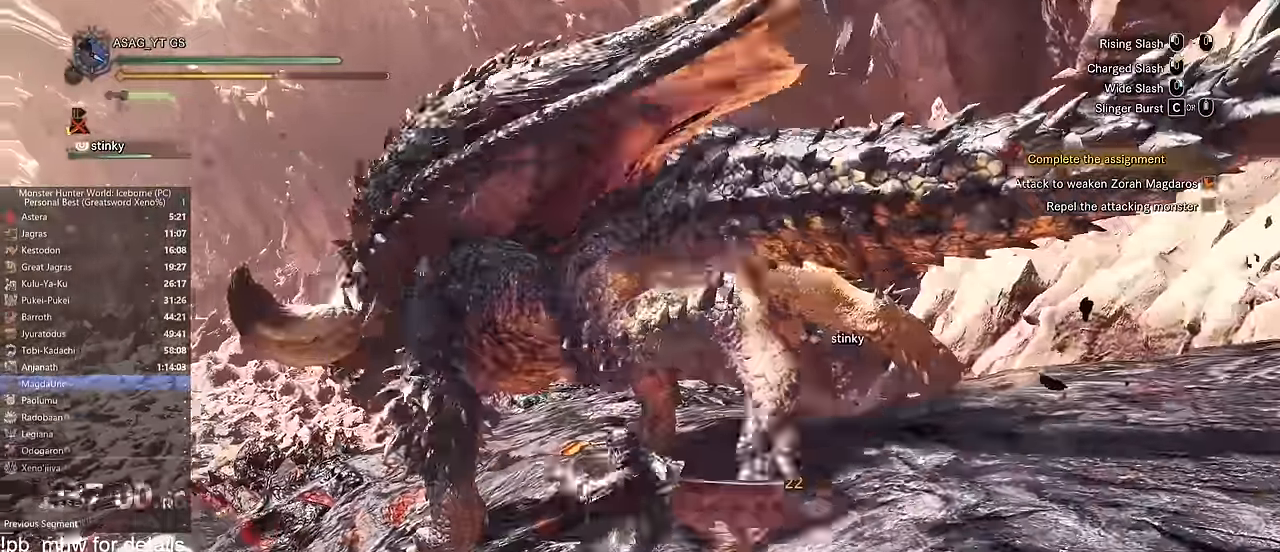
{"keys": ["w"], "mouse": [], "events": []}
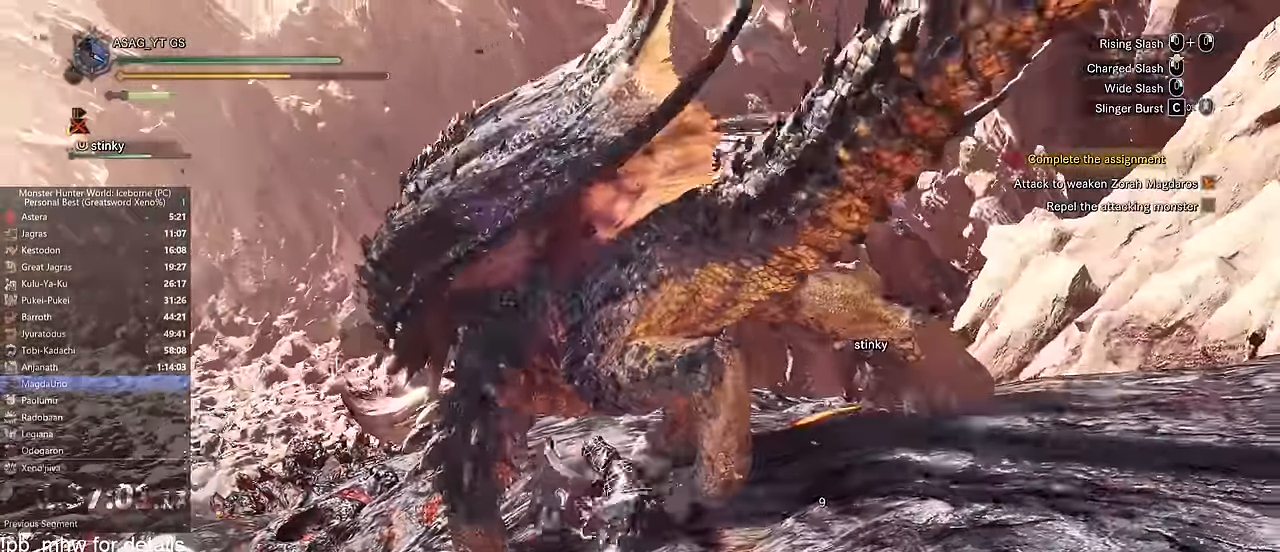
{"keys": ["w"], "mouse": [], "events": []}
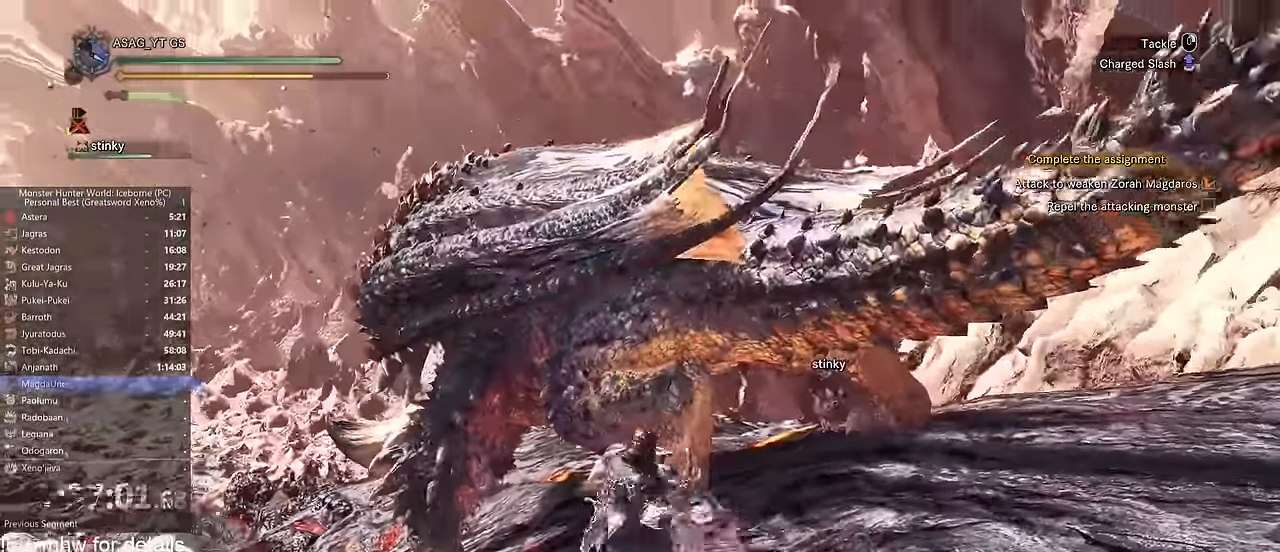
{"keys": ["w"], "mouse": [], "events": []}
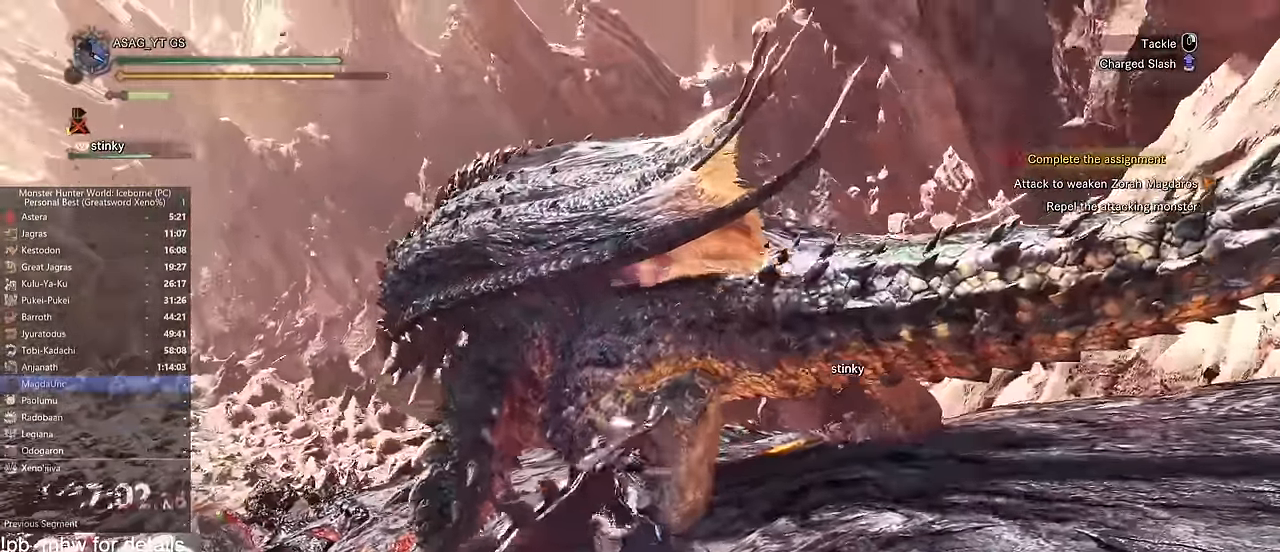
{"keys": ["w"], "mouse": [], "events": []}
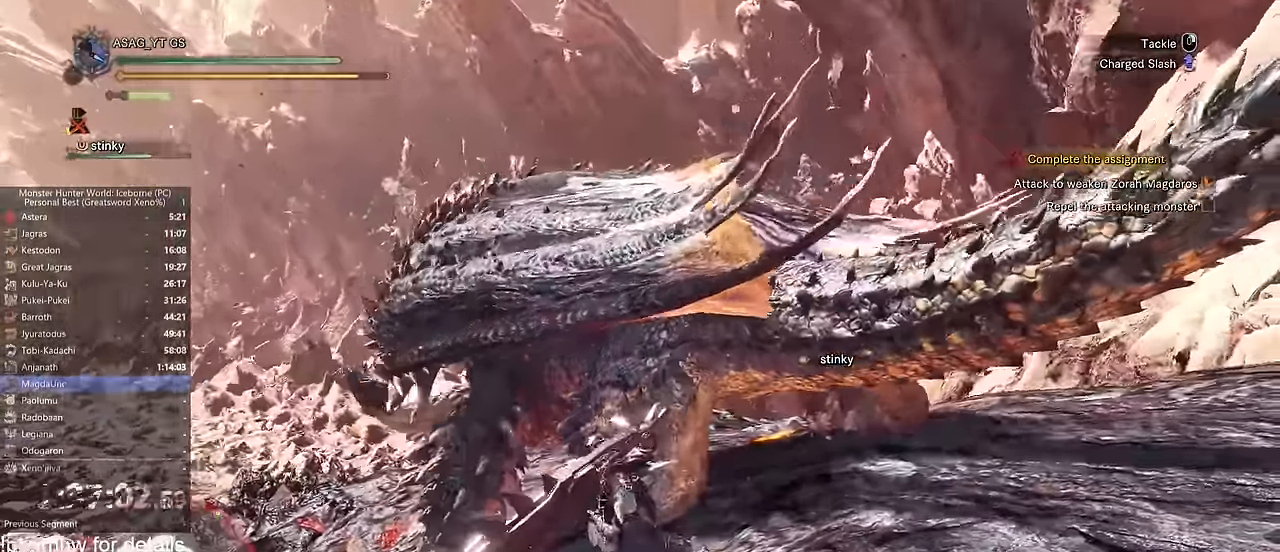
{"keys": ["w"], "mouse": [], "events": []}
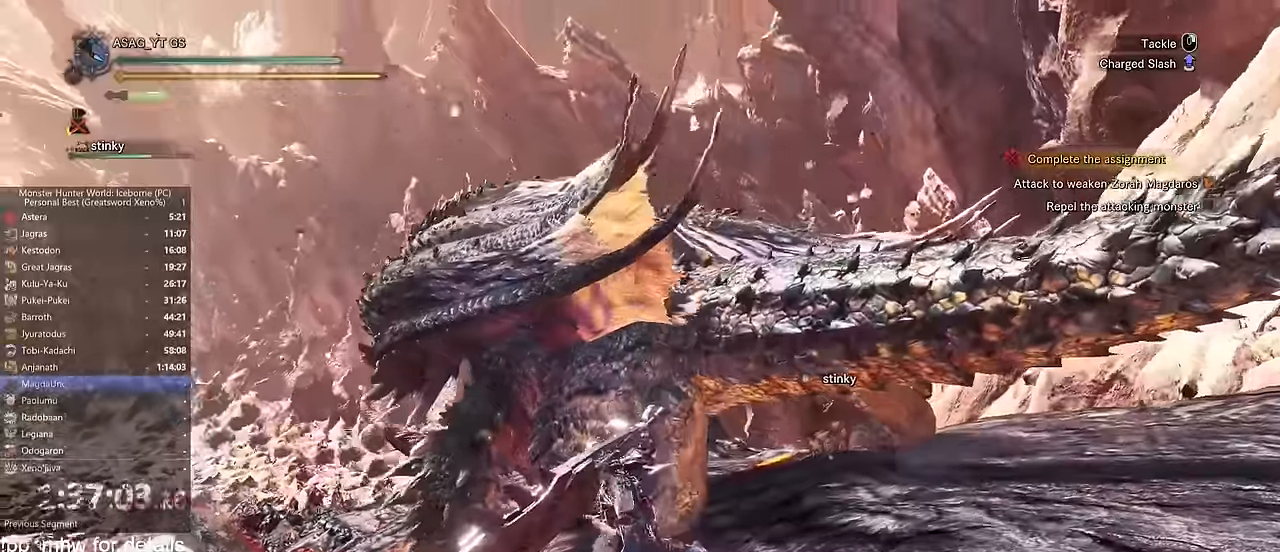
{"keys": ["w"], "mouse": [], "events": []}
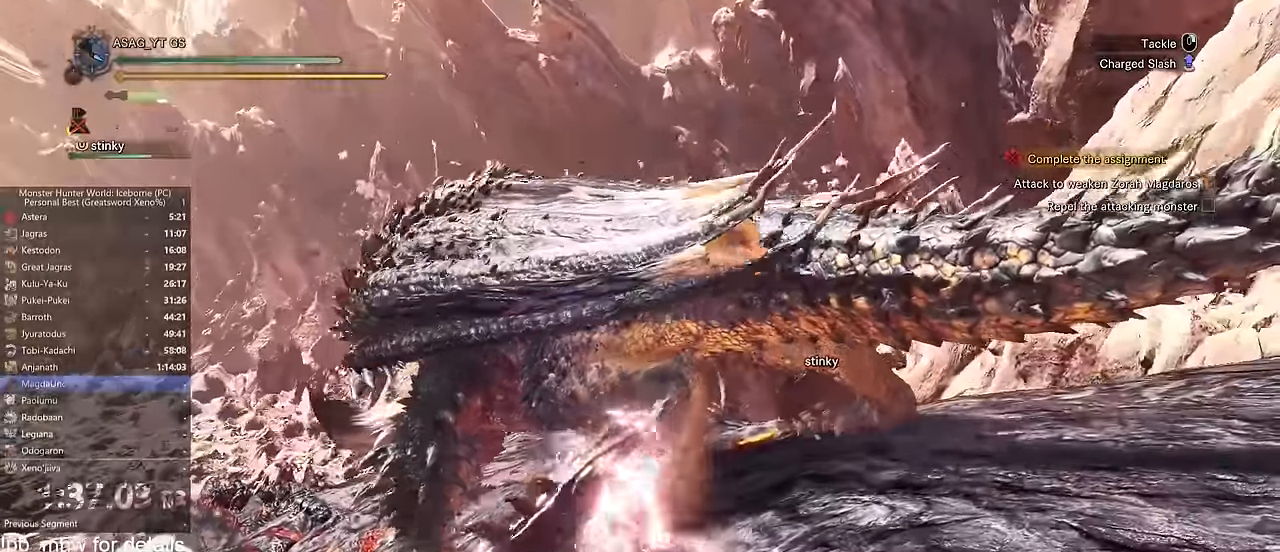
{"keys": ["w"], "mouse": [], "events": []}
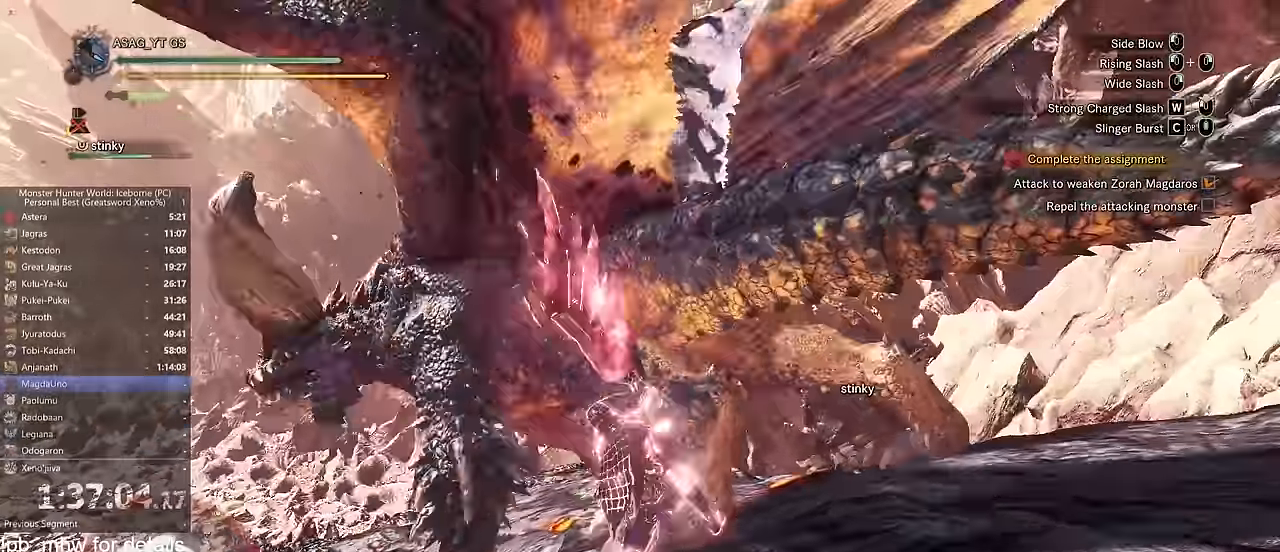
{"keys": ["d"], "mouse": [], "events": [[183, "d", "down"], [417, "w", "up"]]}
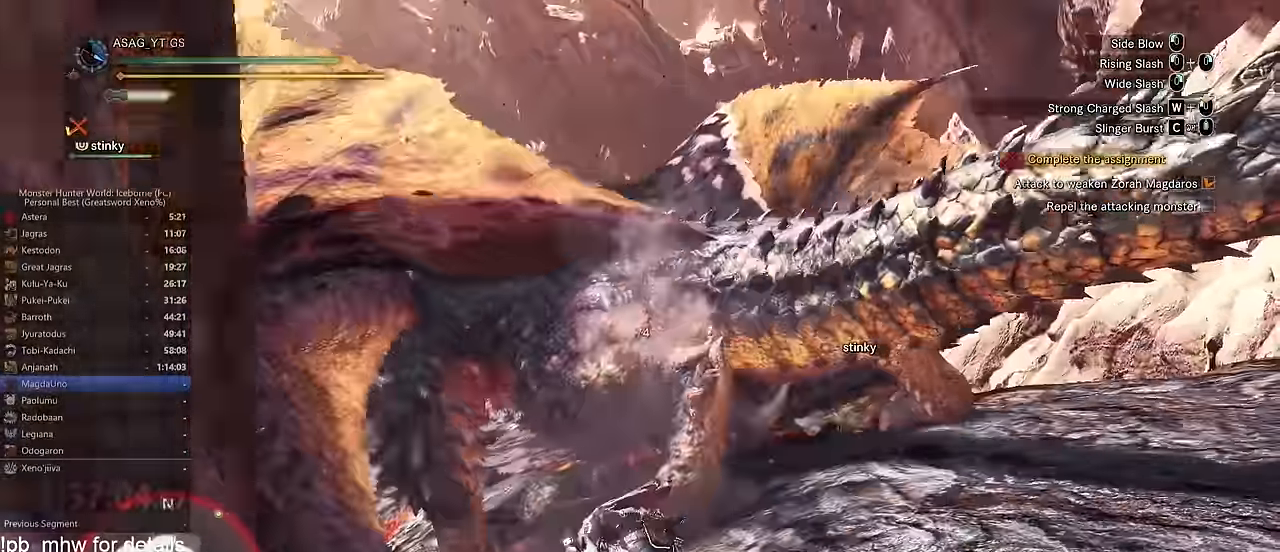
{"keys": ["d"], "mouse": []}
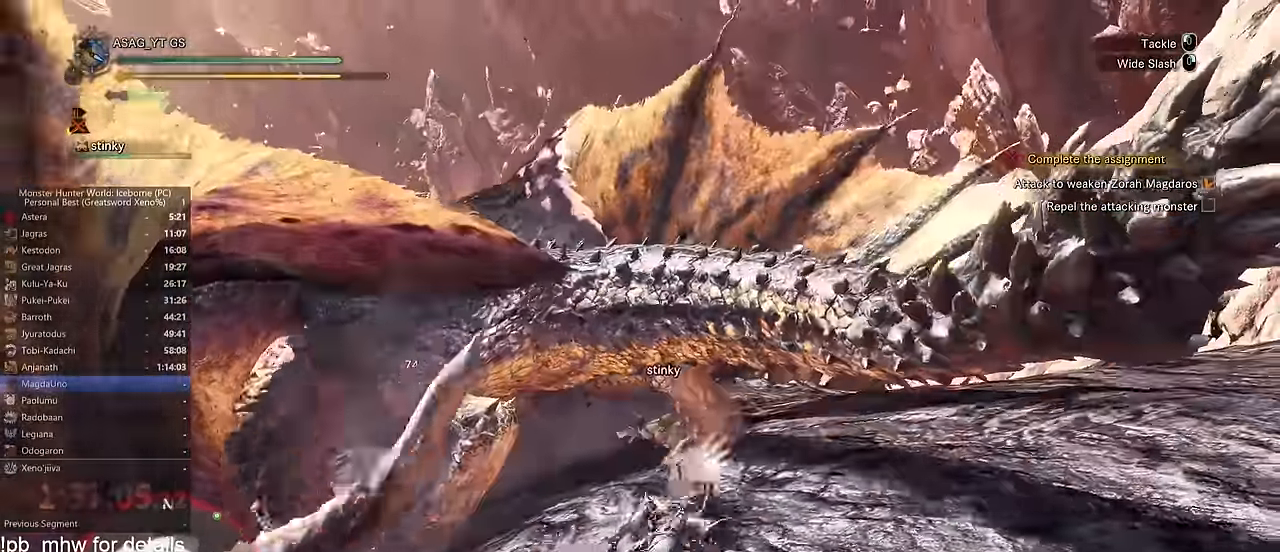
{"keys": ["w"], "mouse": [], "events": [[83, "d", "up"], [83, "w", "down"]]}
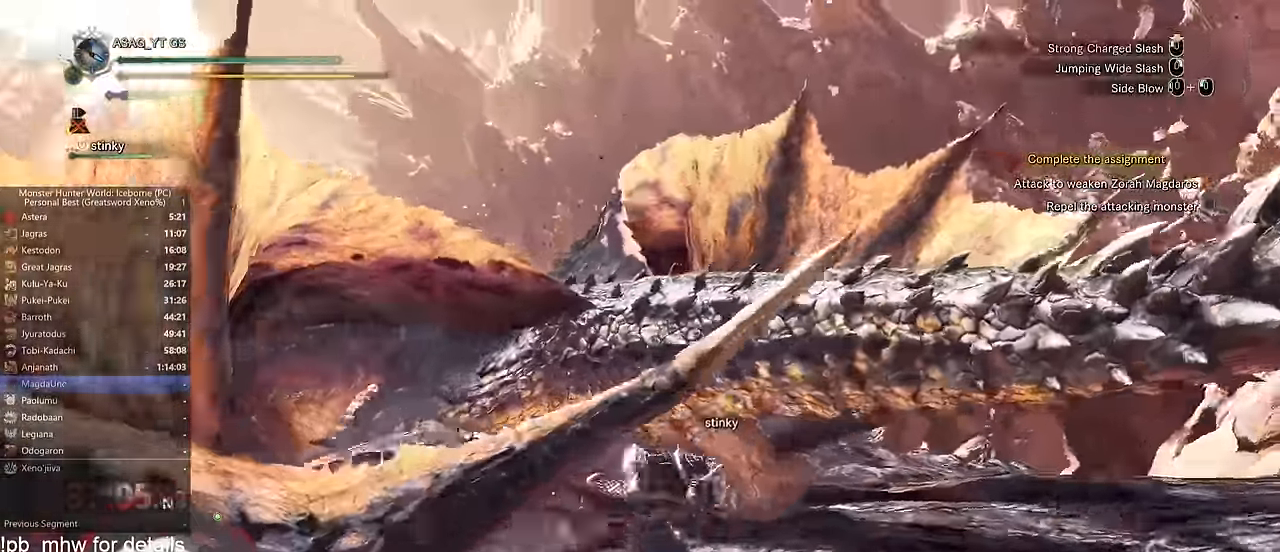
{"keys": ["w"], "mouse": [], "events": []}
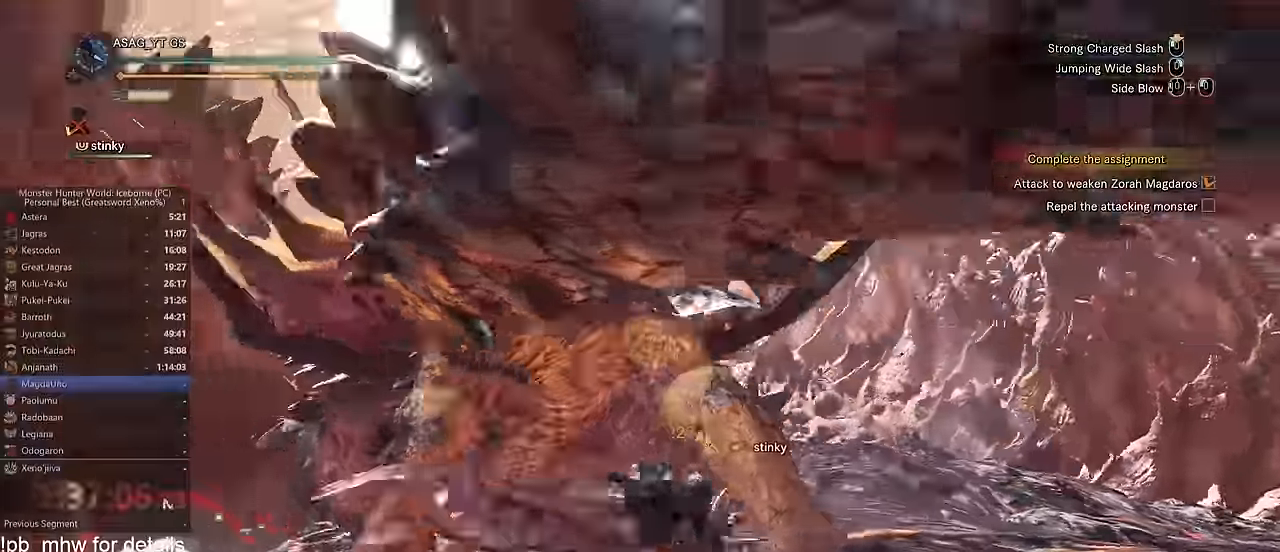
{"keys": ["w"], "mouse": [], "events": []}
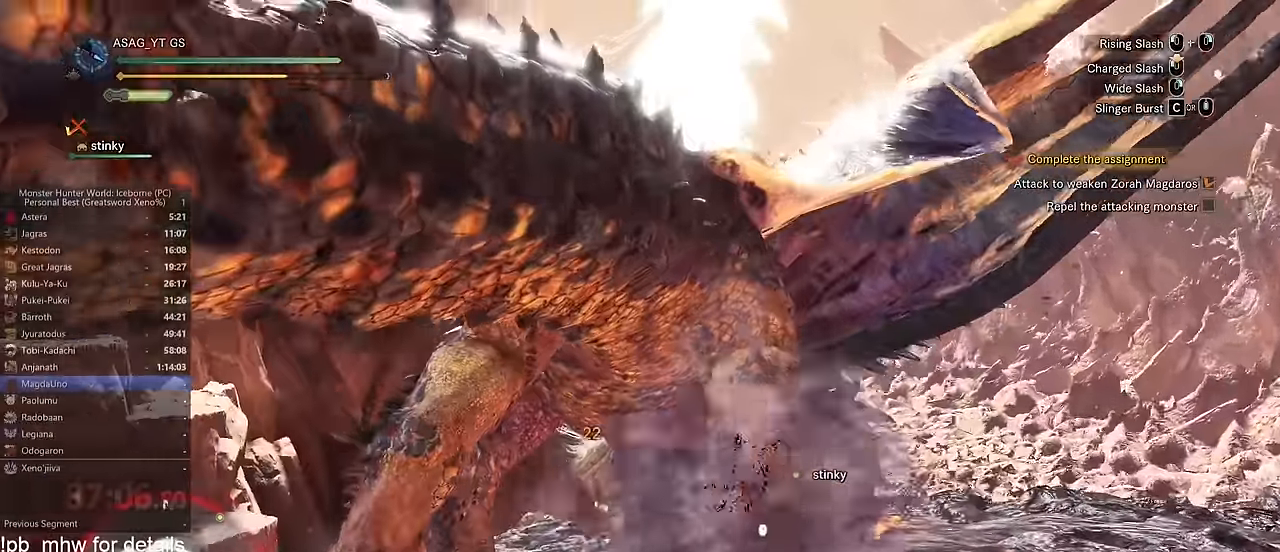
{"keys": ["w"], "mouse": [], "events": []}
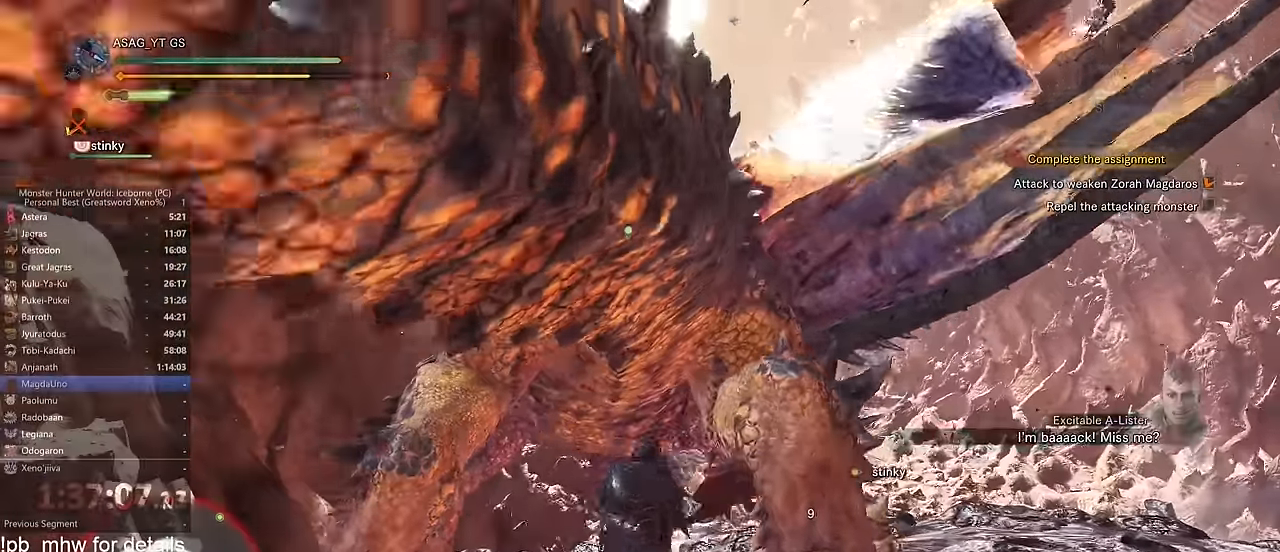
{"keys": ["w"], "mouse": [], "events": []}
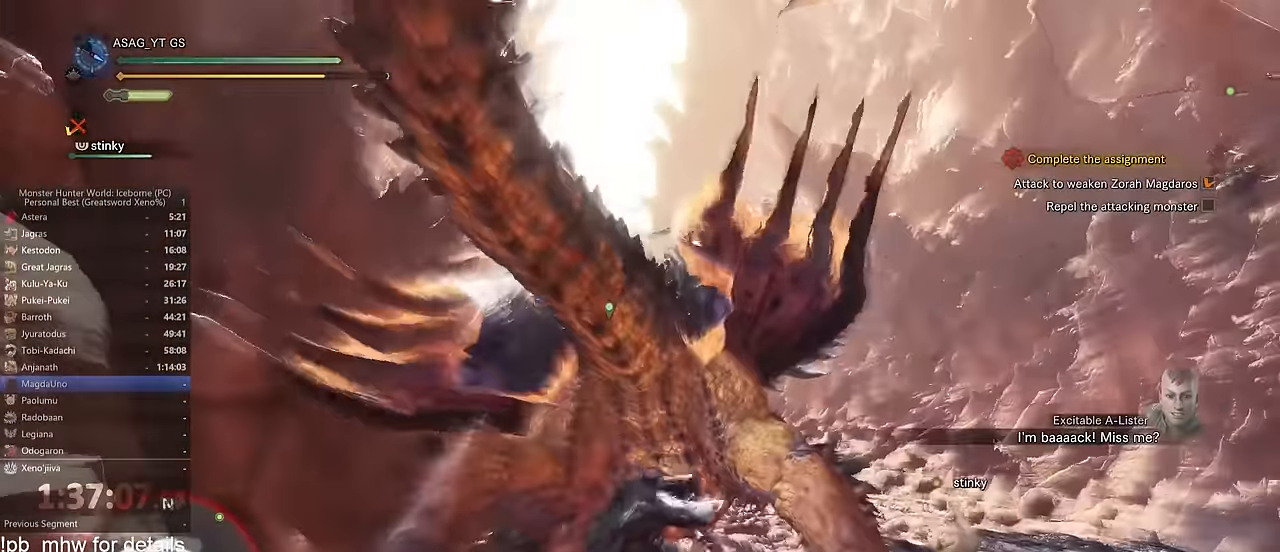
{"keys": [], "mouse": [], "events": [[301, "w", "up"]]}
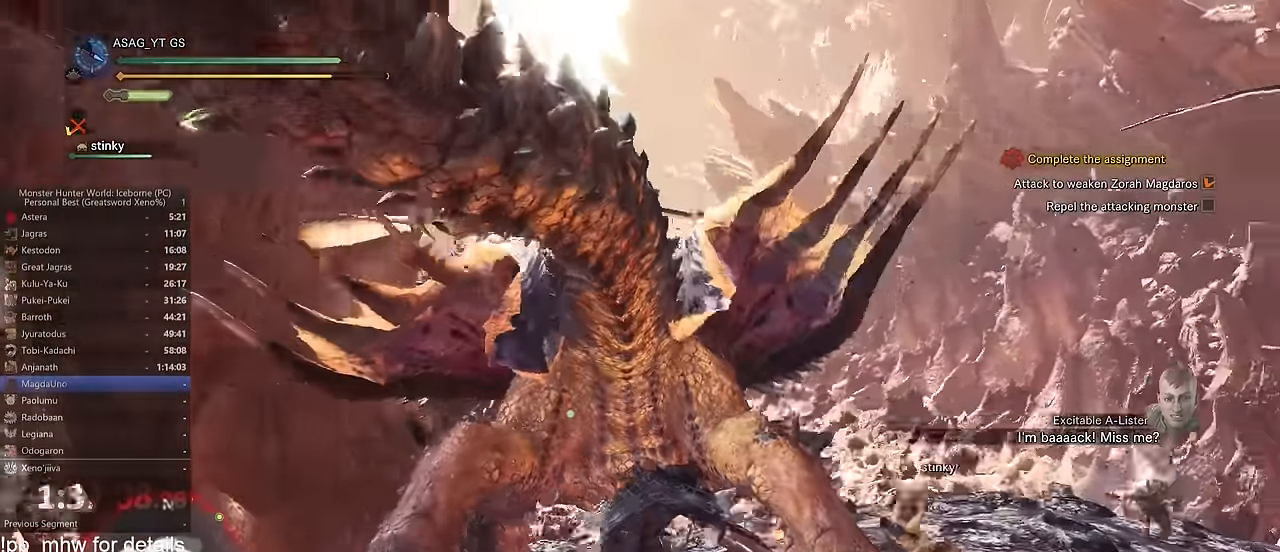
{"keys": [], "mouse": [], "events": []}
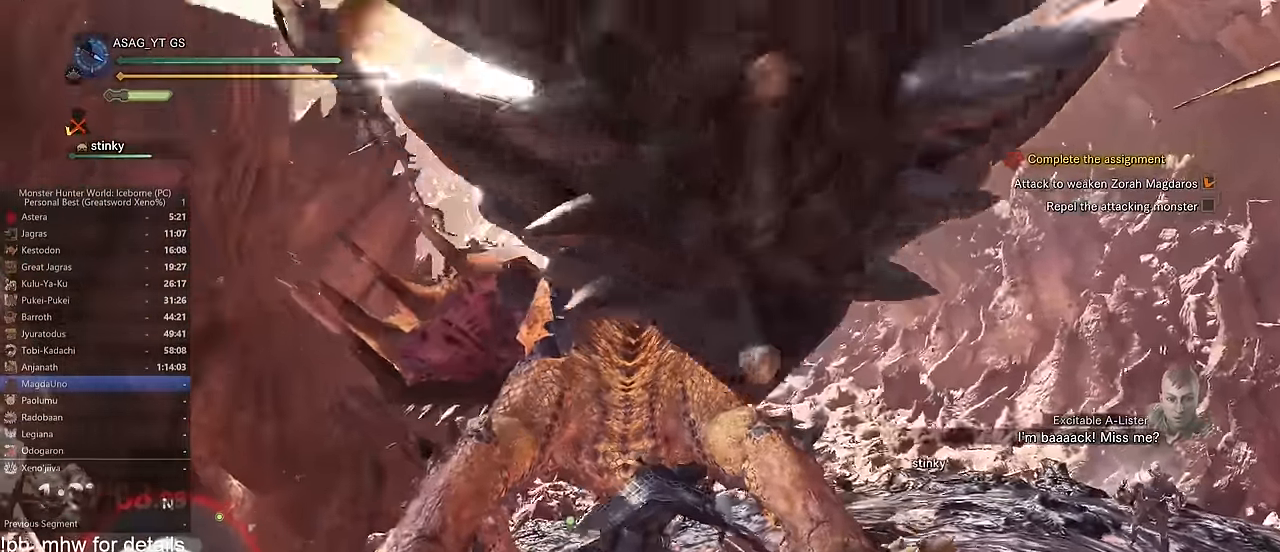
{"keys": [], "mouse": [], "events": []}
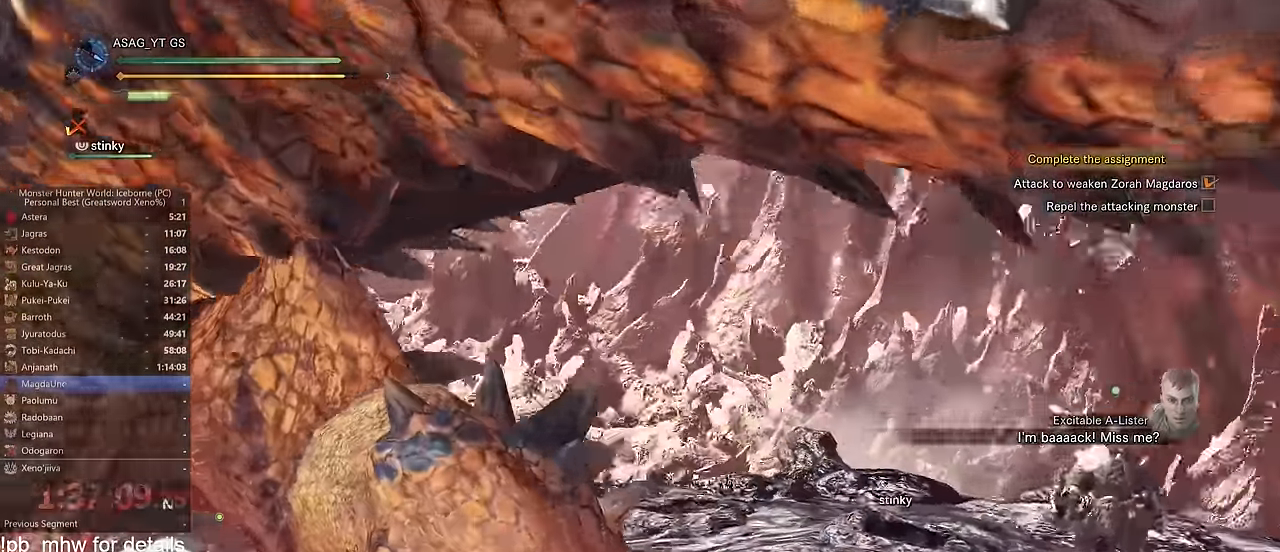
{"keys": [], "mouse": [], "events": []}
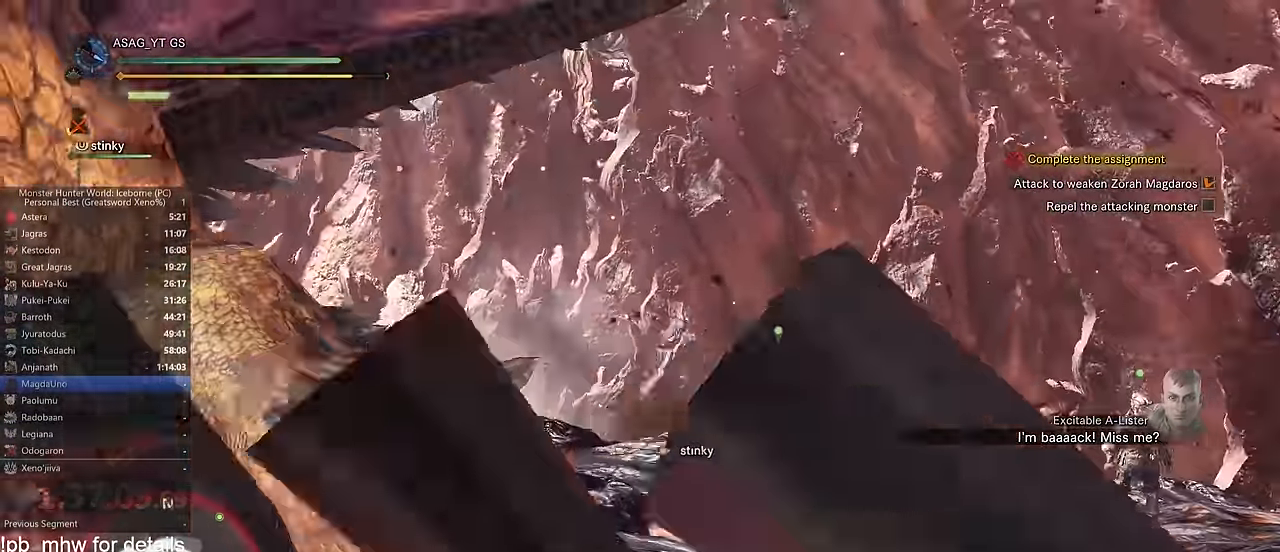
{"keys": [], "mouse": [], "events": [[133, "a", "down"], [233, "a", "up"], [283, "a", "down"], [367, "a", "up"]]}
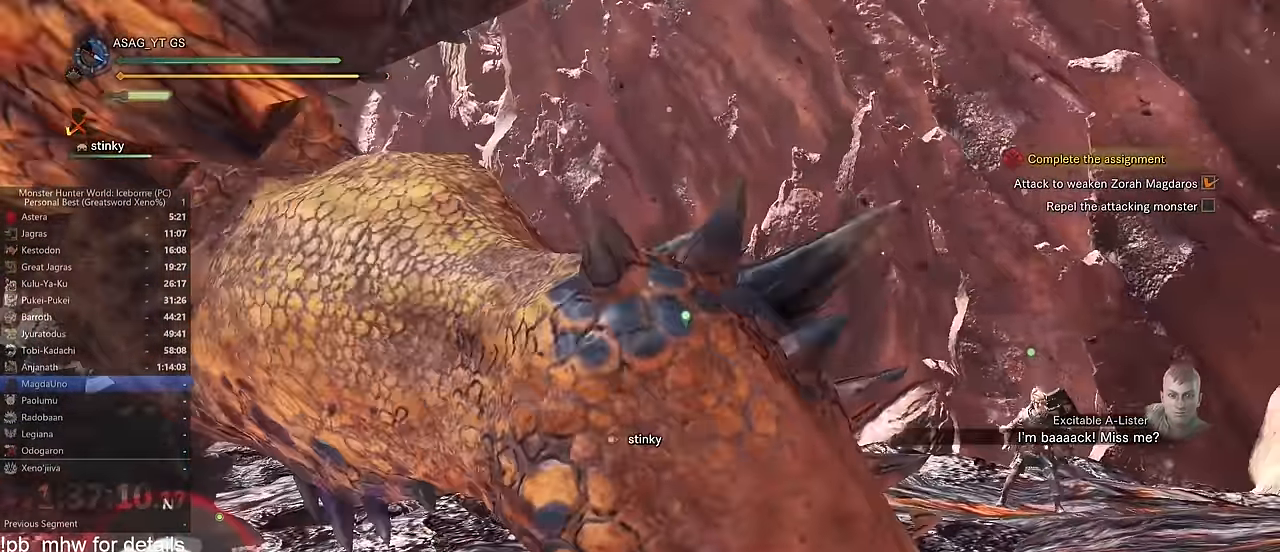
{"keys": ["d", "s"], "mouse": [], "events": [[284, "d", "down"], [284, "s", "down"]]}
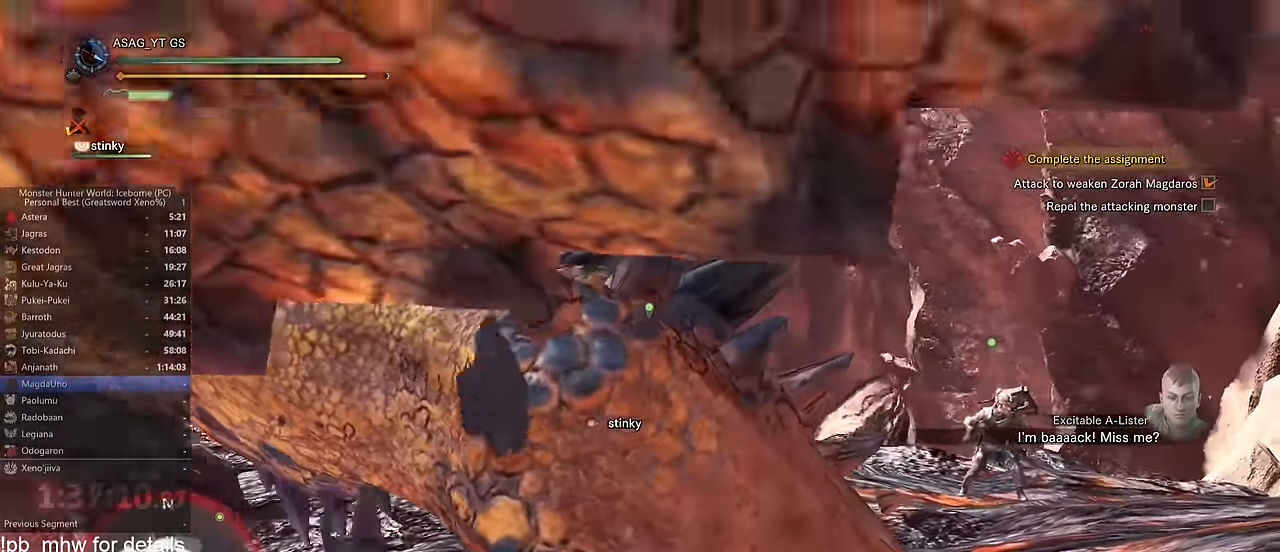
{"keys": ["s", "space"], "mouse": [], "events": [[67, "space", "down"], [167, "space", "up"], [300, "space", "down"], [350, "space", "up"], [400, "d", "up"], [500, "space", "down"]]}
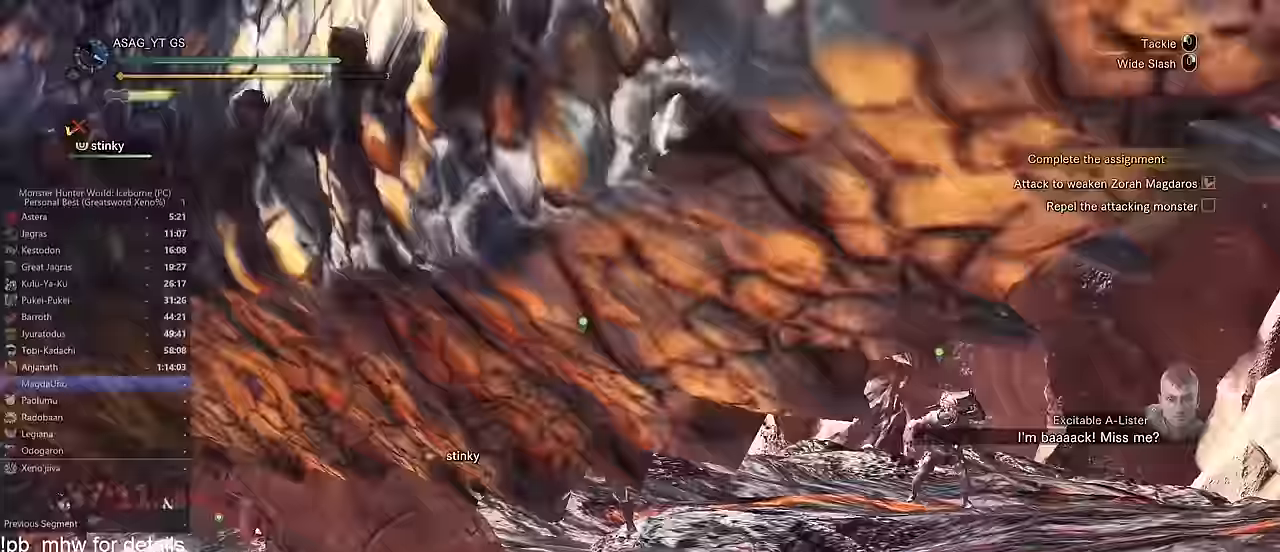
{"keys": ["w"], "mouse": [], "events": [[100, "space", "up"], [200, "space", "down"], [317, "space", "up"], [367, "s", "up"], [434, "w", "down"]]}
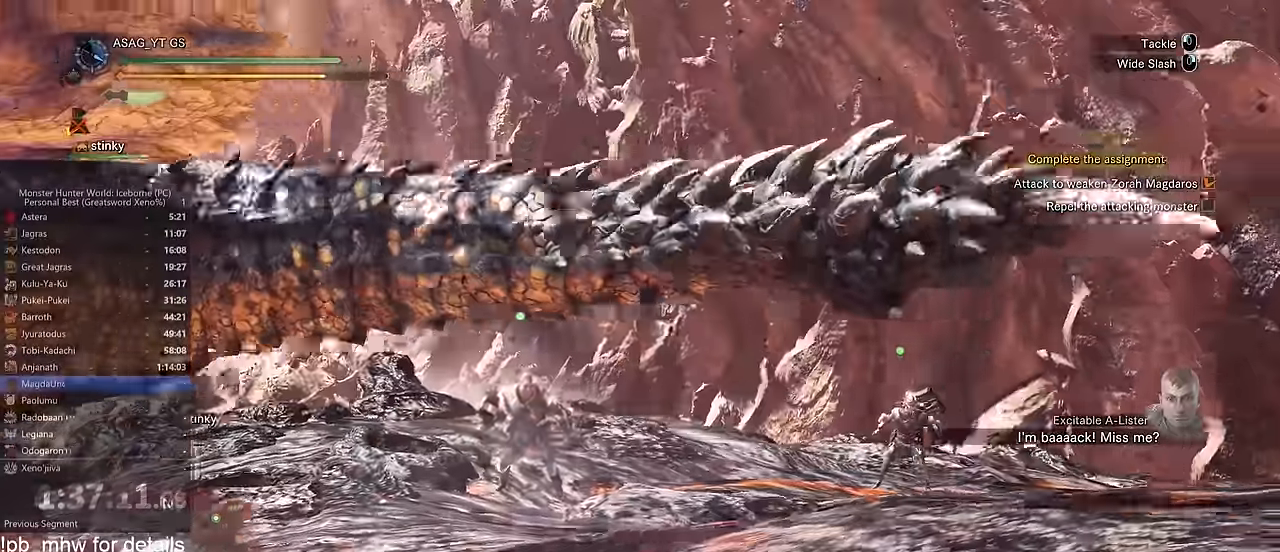
{"keys": ["w"], "mouse": []}